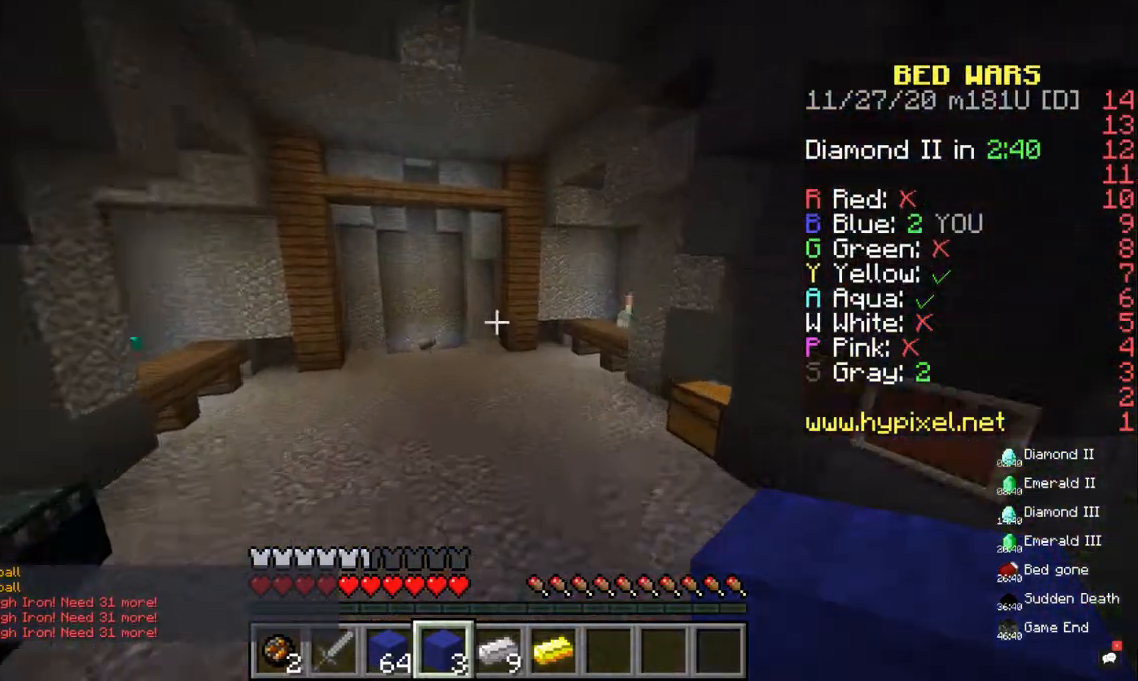
Gameplay with keyboard and mouse; each line is a JSON object with the keys and mouse buttons held at the frame after it. "events" lists presses ("down") and releases ("up") of "a", "d", "s", "space", "w", "mouse_left" and "mouse_right" between this image and that frame as [ms after this image, input, new state], when the widget could be followed in between. "mouse_left", "mouse_right" = the "left", "right" buttons of the "mouse" list. No other keys are recorded. Fast repeated clicks can show as one long hold. Mouse movement is not recorded.
{"keys": ["w"], "mouse": [], "events": [[200, "space", "down"], [467, "space", "up"]]}
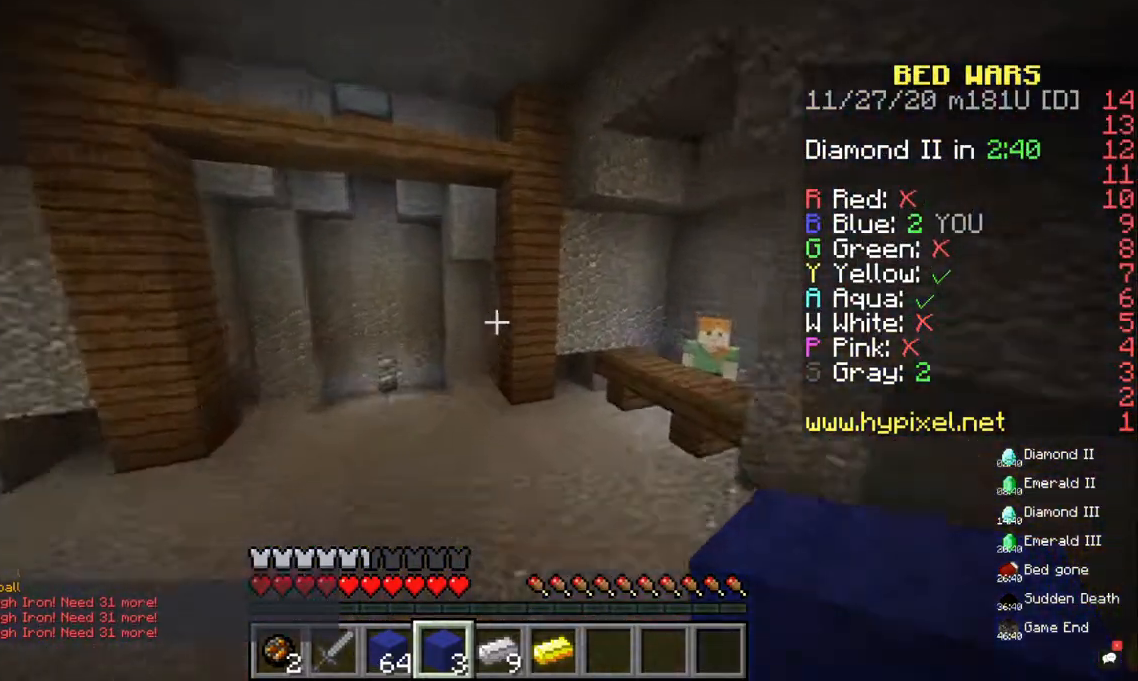
{"keys": ["w"], "mouse": [], "events": []}
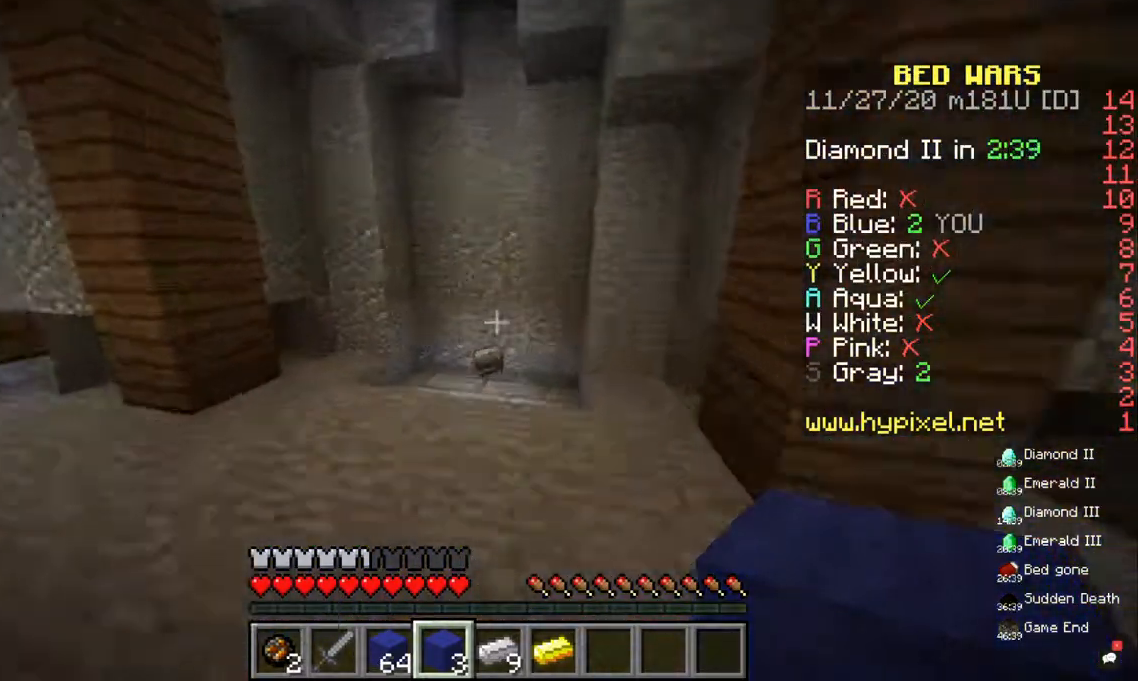
{"keys": ["a", "w"], "mouse": [], "events": [[333, "a", "down"]]}
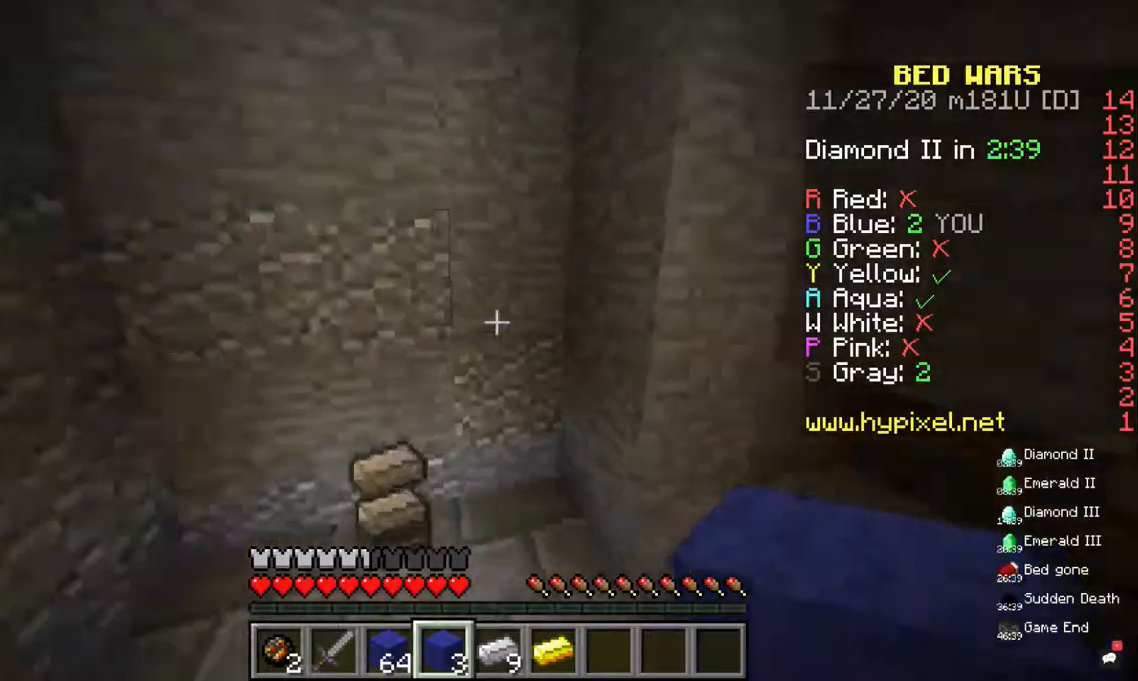
{"keys": ["w"], "mouse": [], "events": [[100, "a", "up"]]}
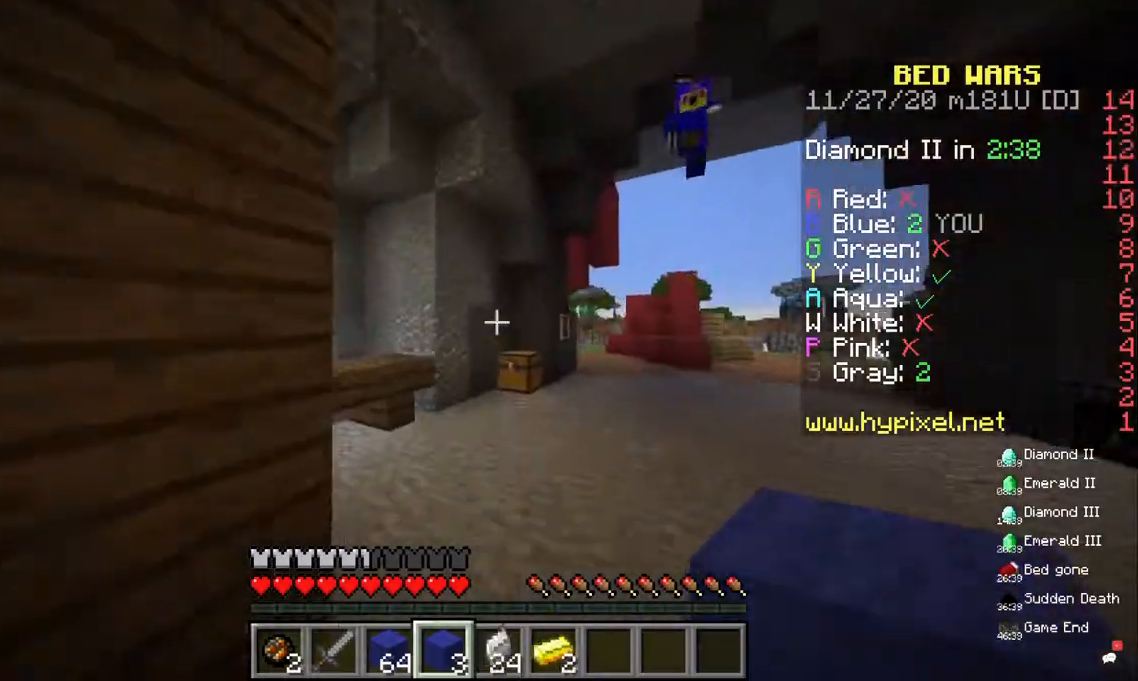
{"keys": ["a", "w"], "mouse": [], "events": [[467, "a", "down"]]}
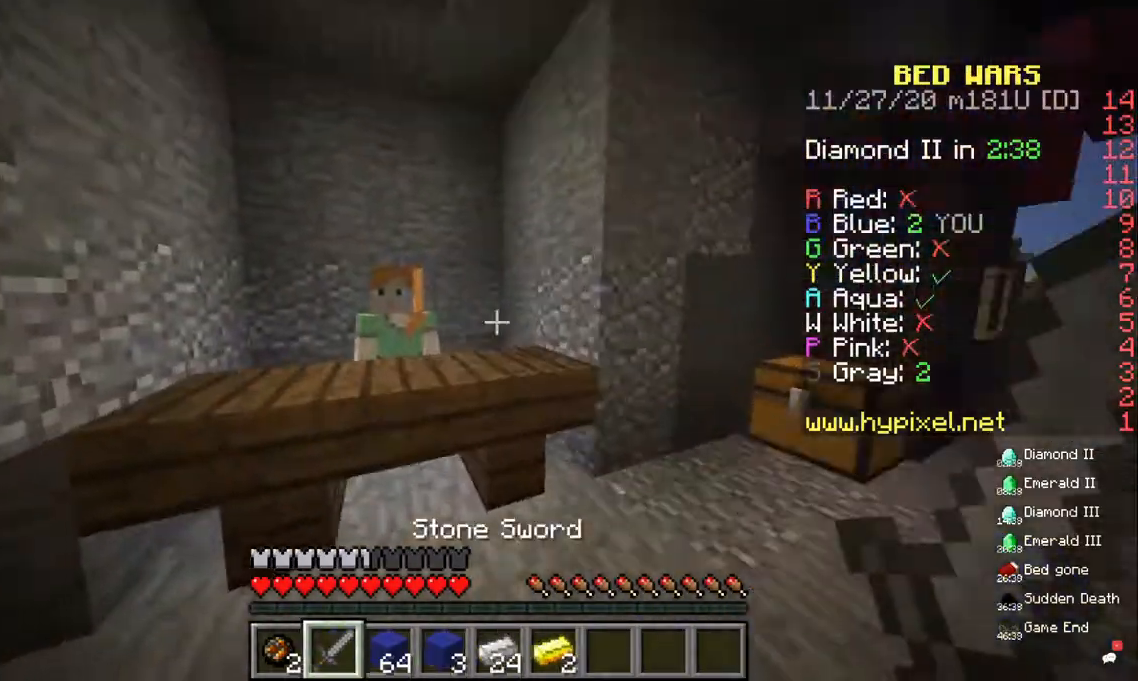
{"keys": [], "mouse": [], "events": [[267, "a", "up"], [267, "mouse_right", "down"], [300, "w", "up"], [367, "mouse_right", "up"]]}
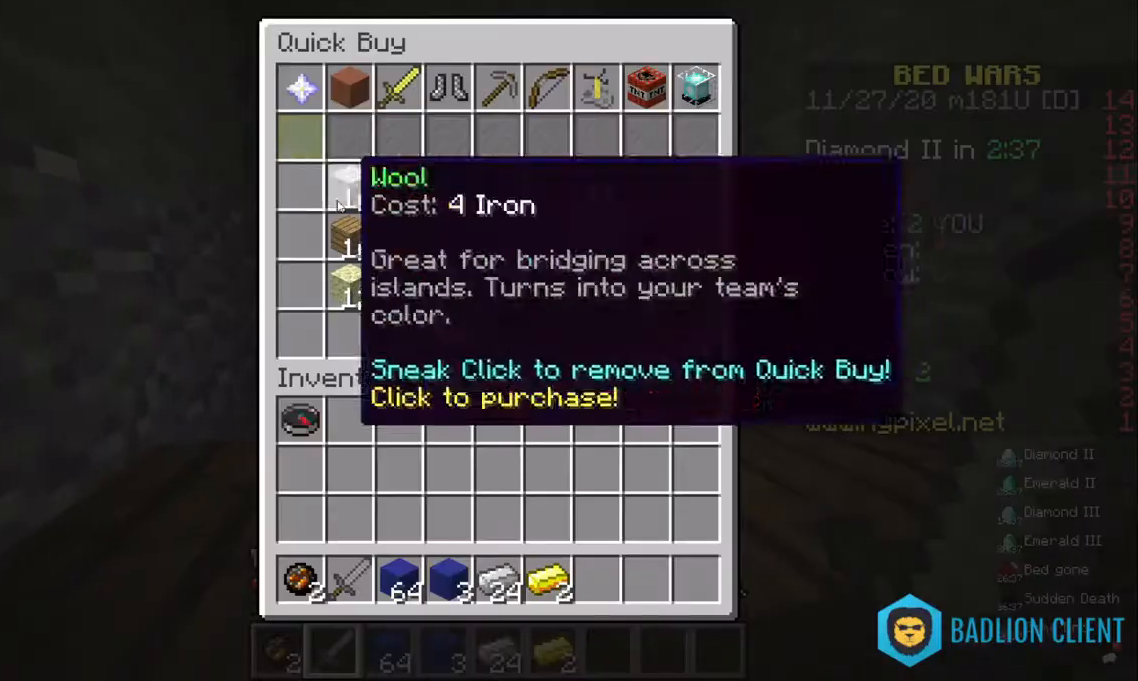
{"keys": [], "mouse": [], "events": []}
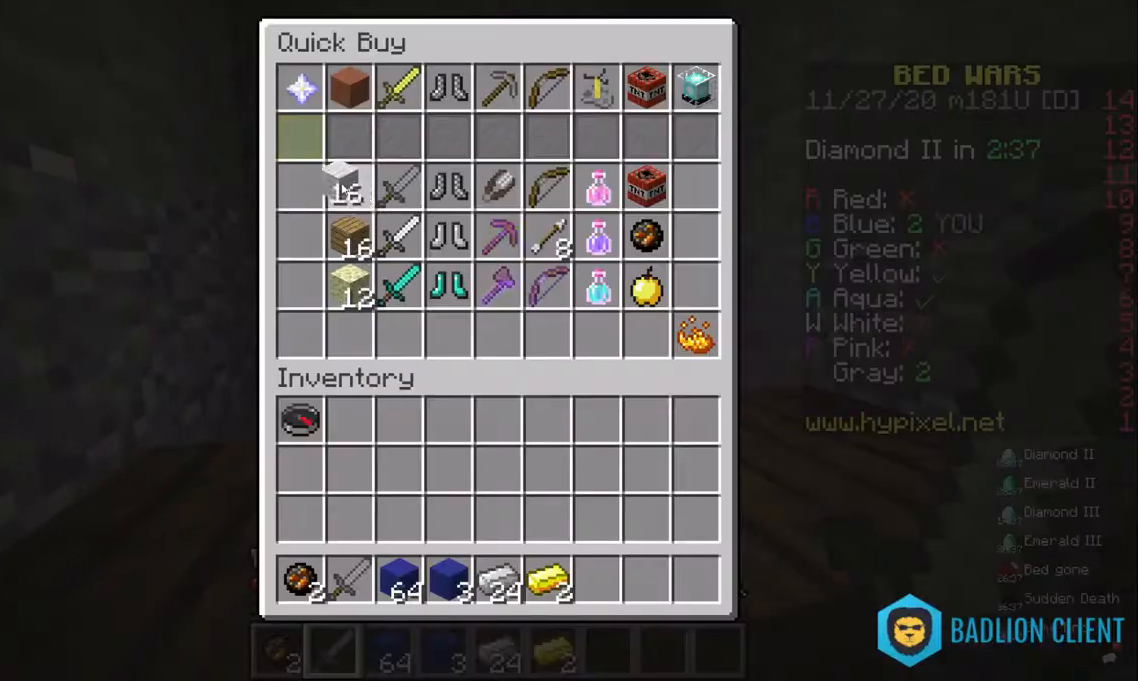
{"keys": [], "mouse": [], "events": []}
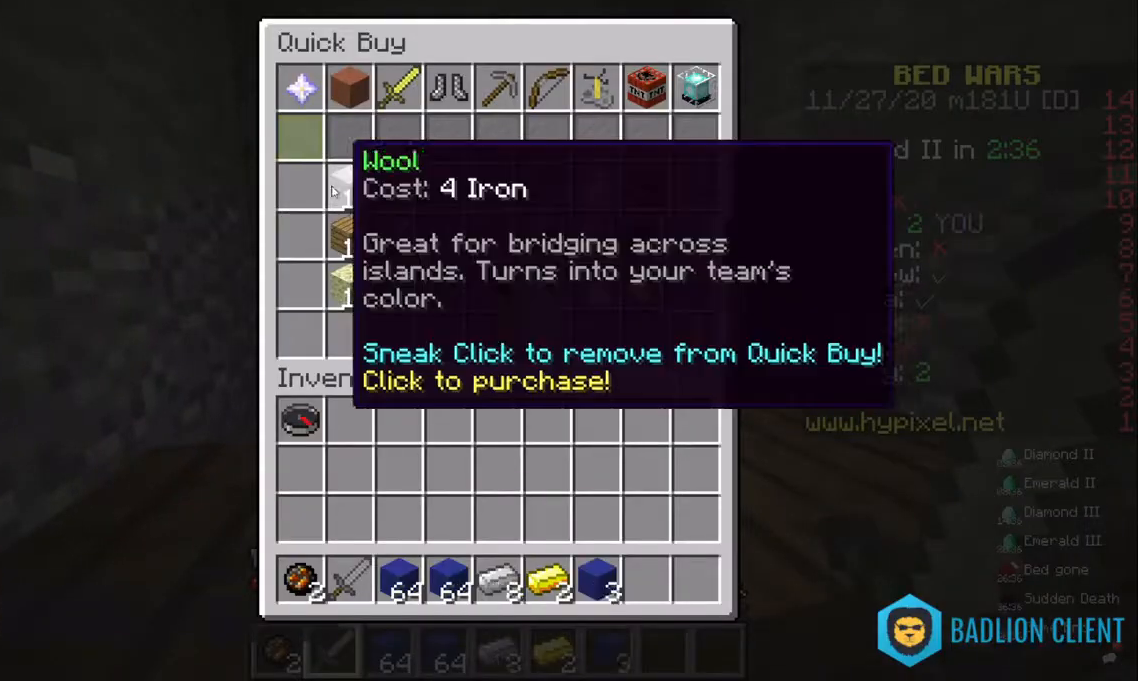
{"keys": [], "mouse": [], "events": []}
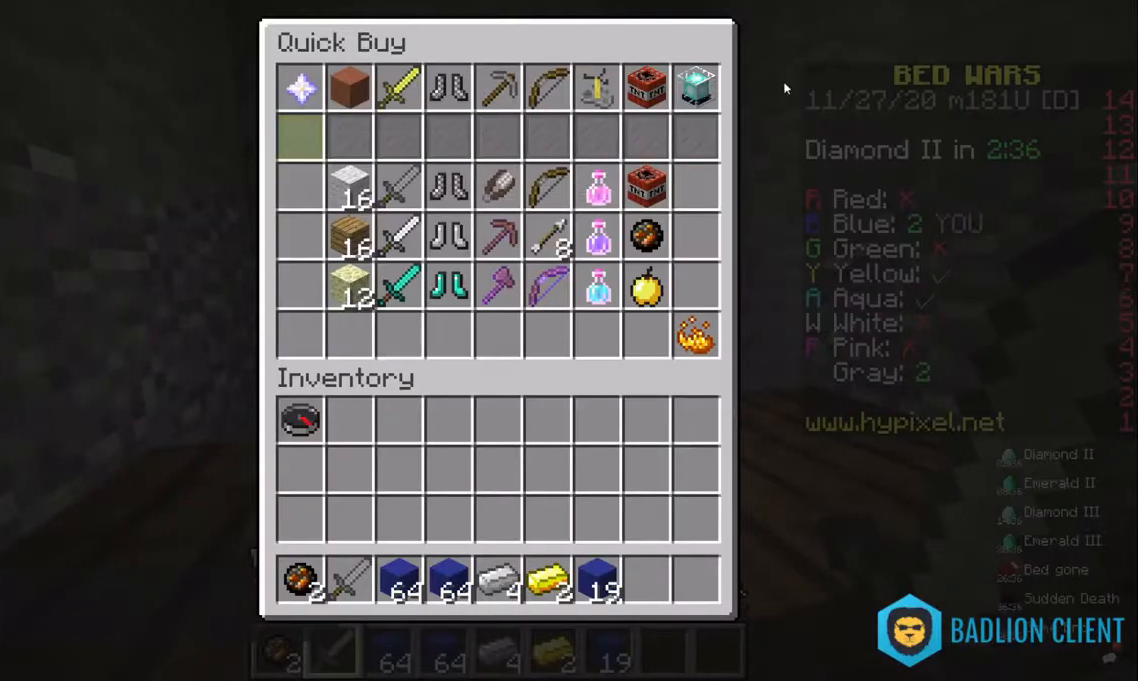
{"keys": [], "mouse": [], "events": []}
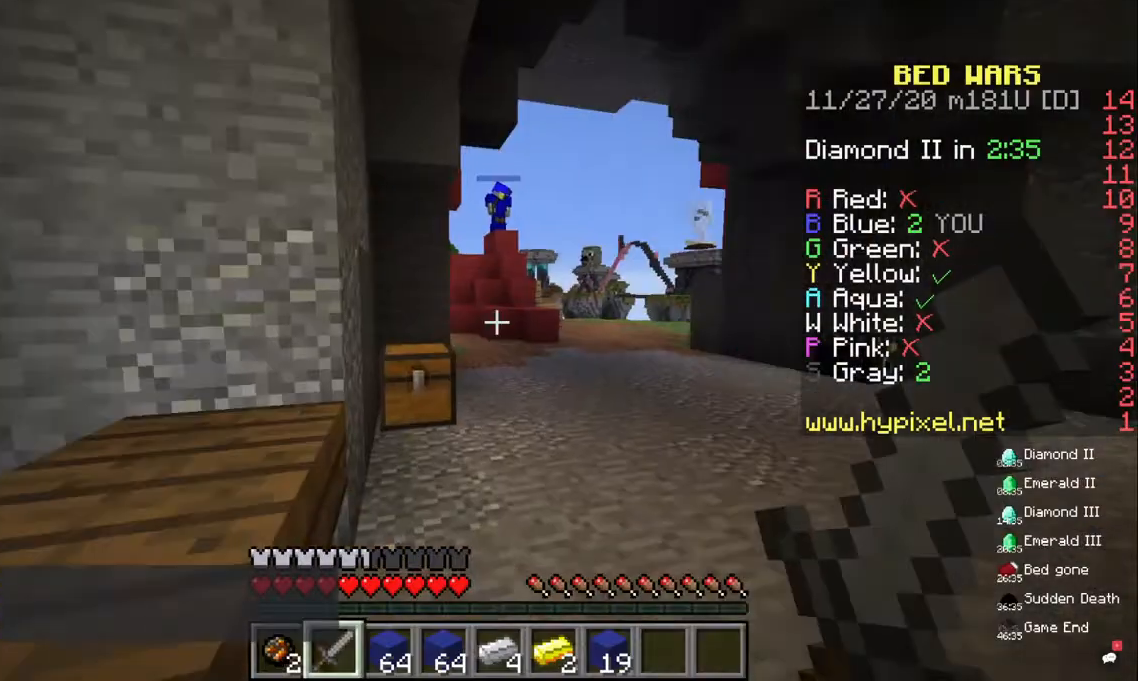
{"keys": ["d", "w"], "mouse": [], "events": [[33, "w", "down"], [300, "d", "down"]]}
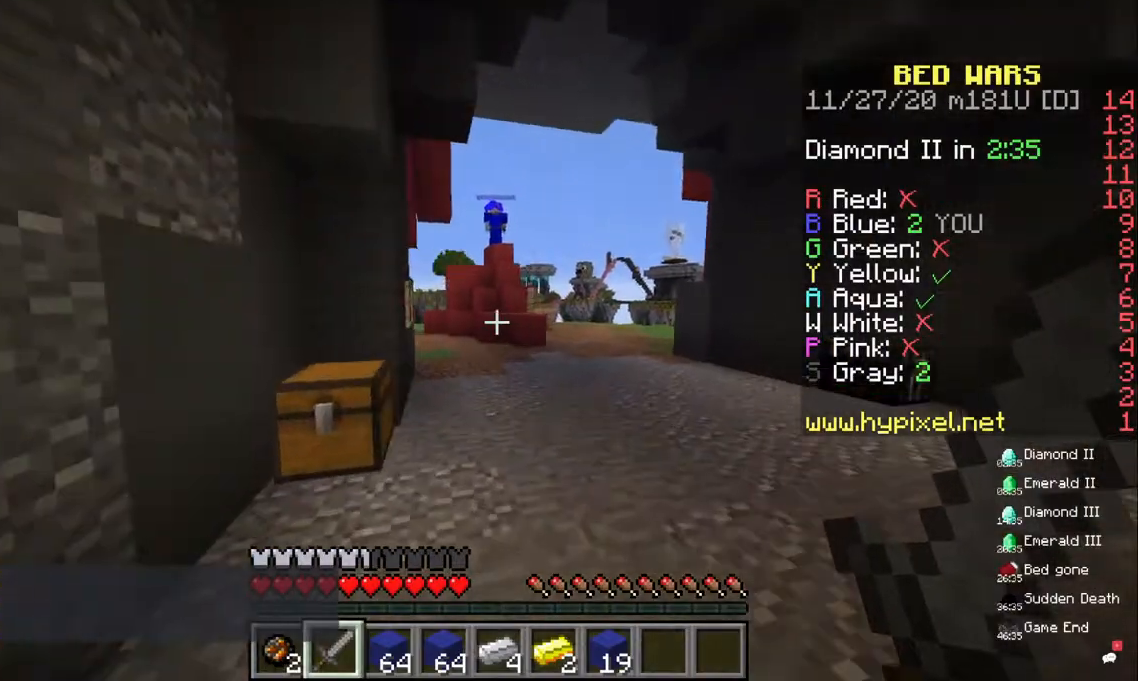
{"keys": ["a", "w"], "mouse": [], "events": [[33, "d", "up"], [67, "w", "up"], [133, "a", "down"], [333, "w", "down"]]}
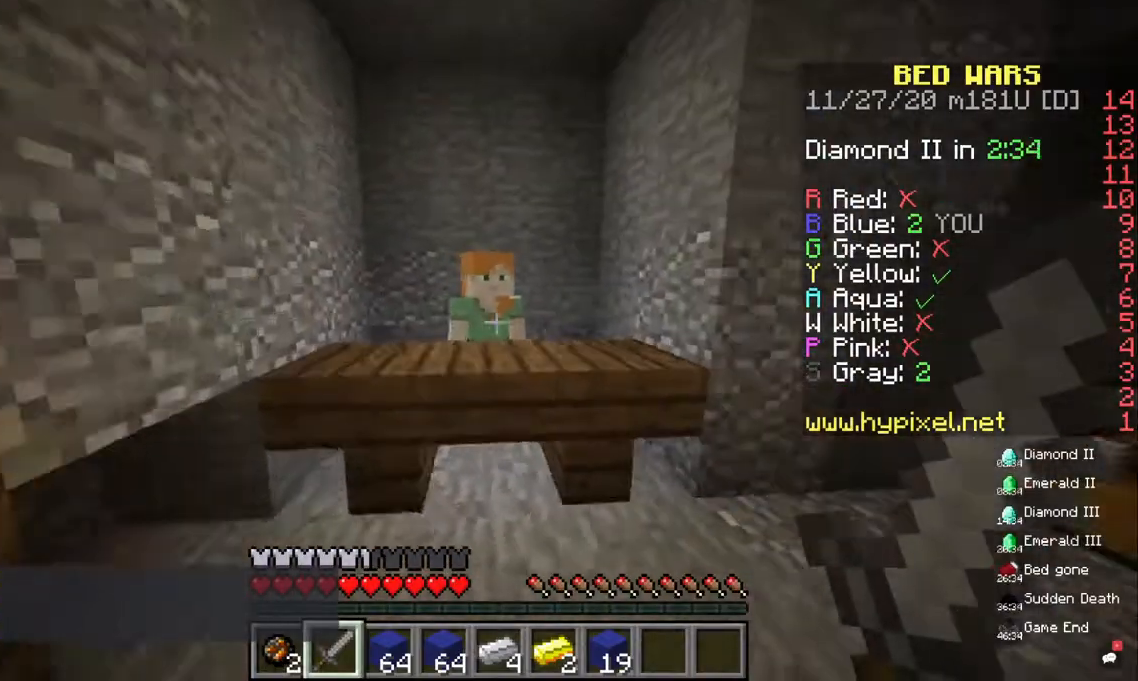
{"keys": [], "mouse": [], "events": [[67, "a", "up"], [167, "mouse_right", "down"], [200, "w", "up"], [267, "mouse_right", "up"]]}
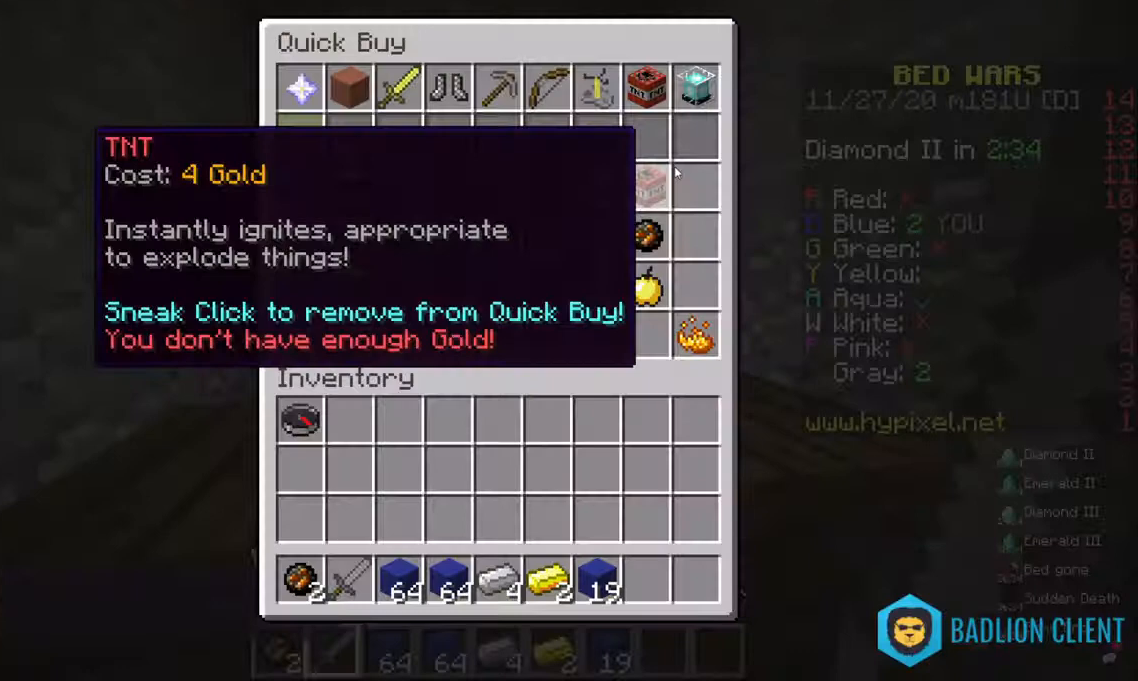
{"keys": [], "mouse": [], "events": []}
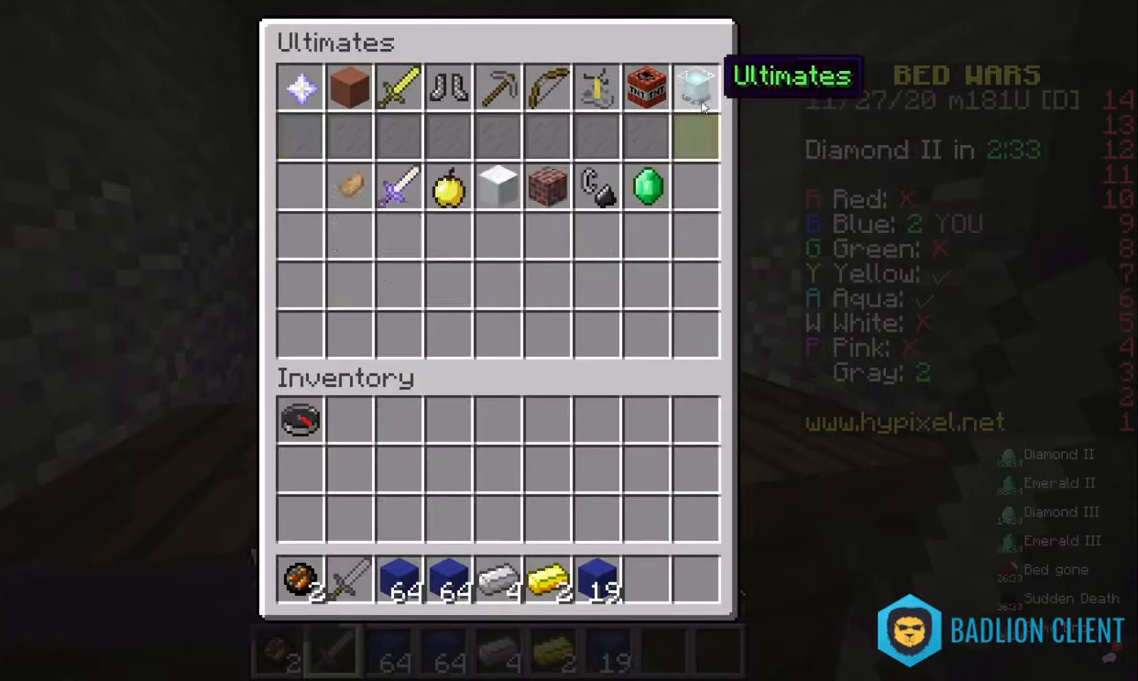
{"keys": [], "mouse": [], "events": []}
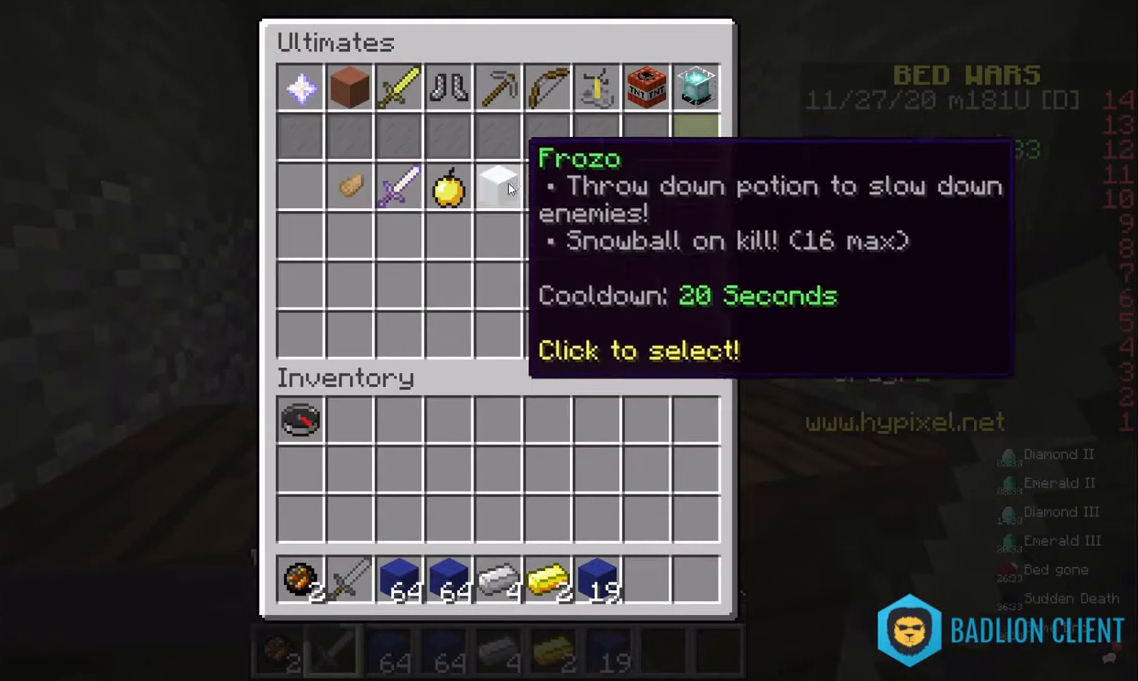
{"keys": [], "mouse": [], "events": []}
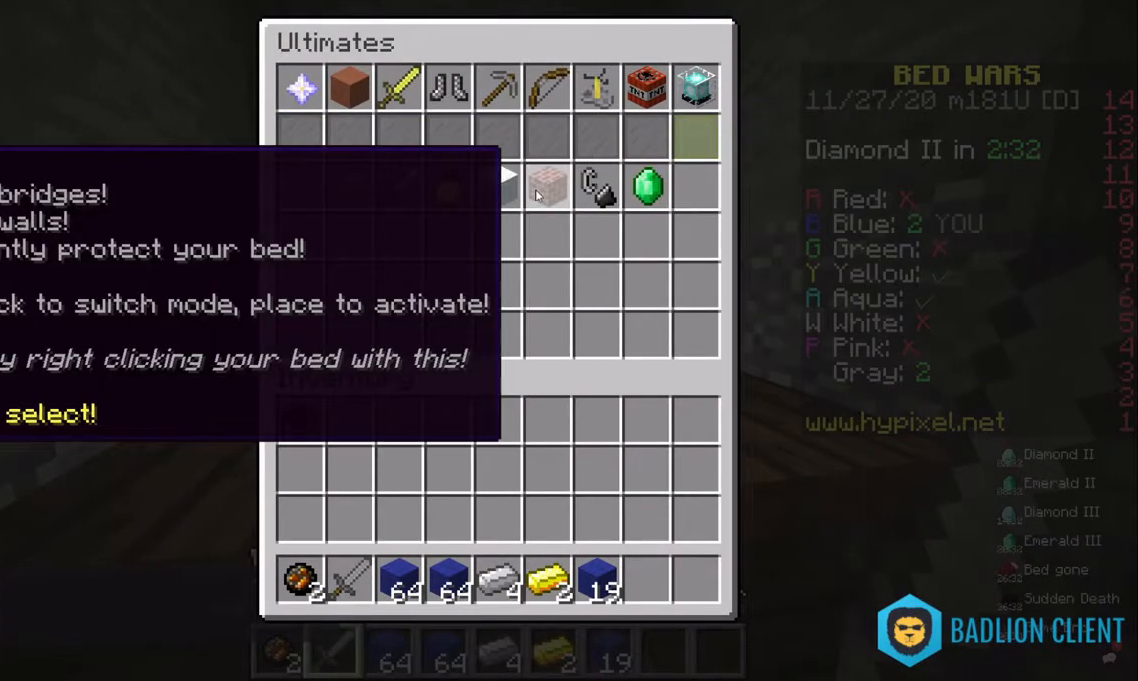
{"keys": ["w"], "mouse": [], "events": [[433, "w", "down"]]}
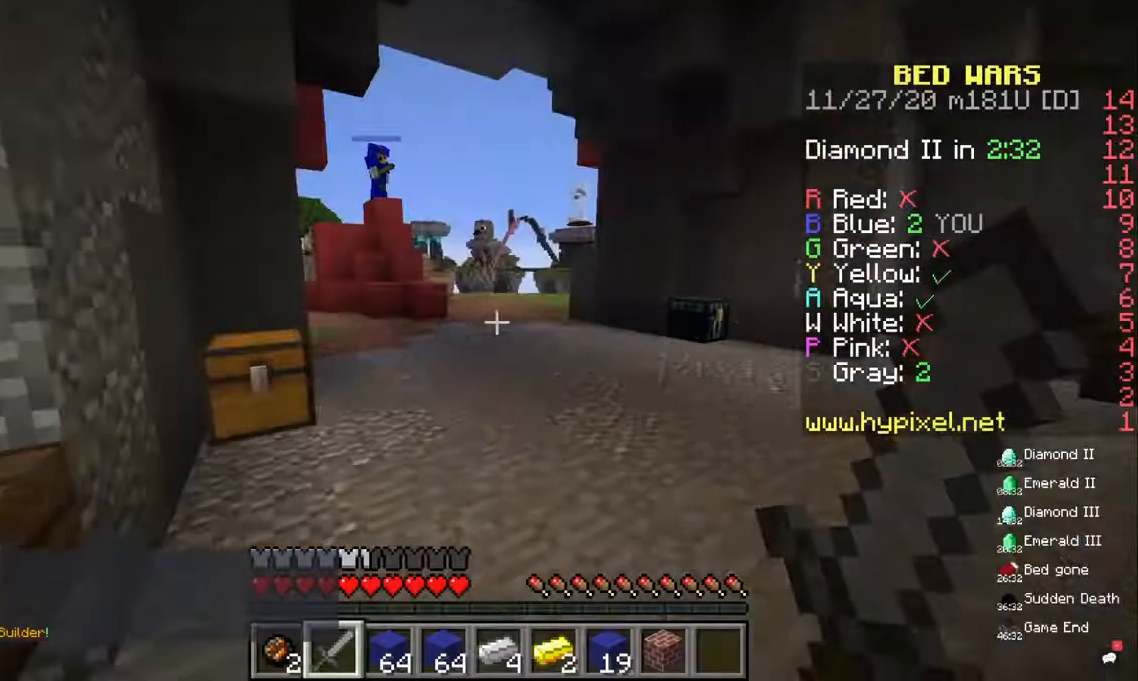
{"keys": ["w"], "mouse": [], "events": [[167, "d", "down"], [367, "d", "up"]]}
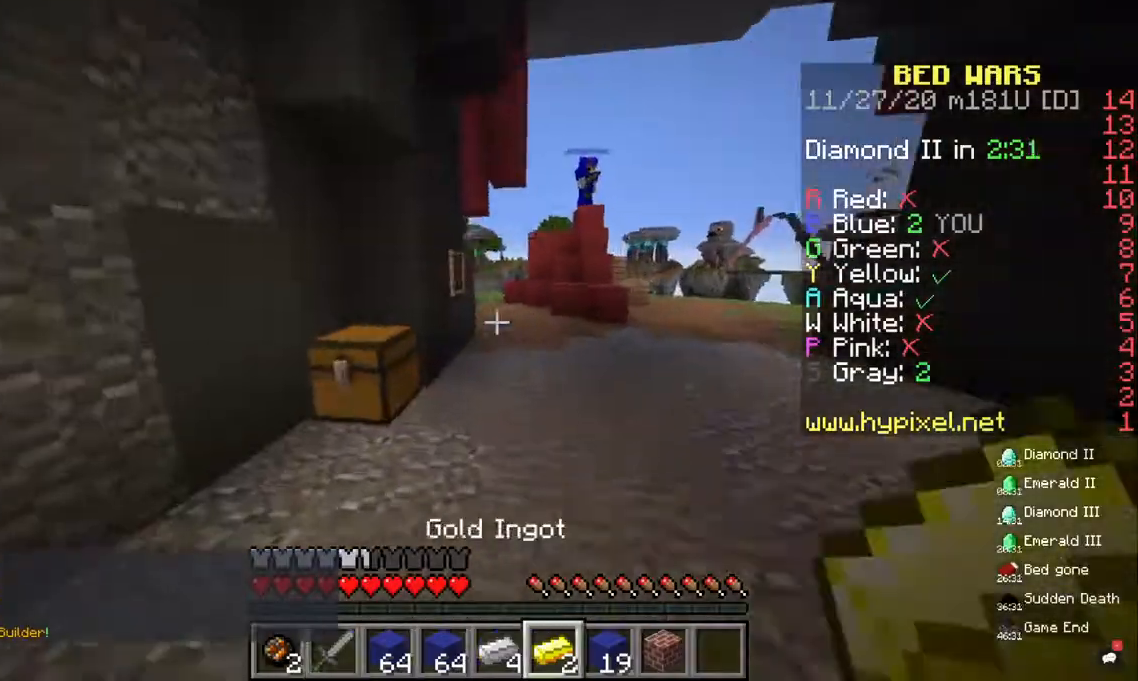
{"keys": ["d", "w"], "mouse": [], "events": [[100, "space", "down"], [367, "space", "up"], [500, "d", "down"]]}
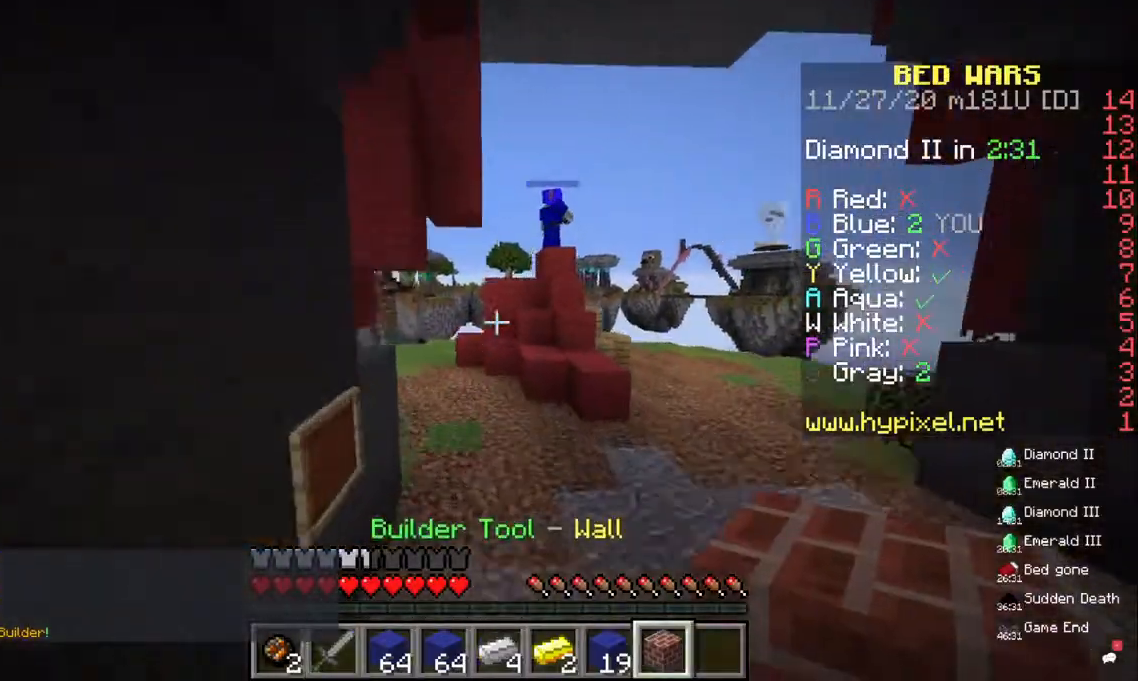
{"keys": ["w"], "mouse": [], "events": [[167, "mouse_left", "down"], [300, "mouse_left", "up"], [433, "d", "up"]]}
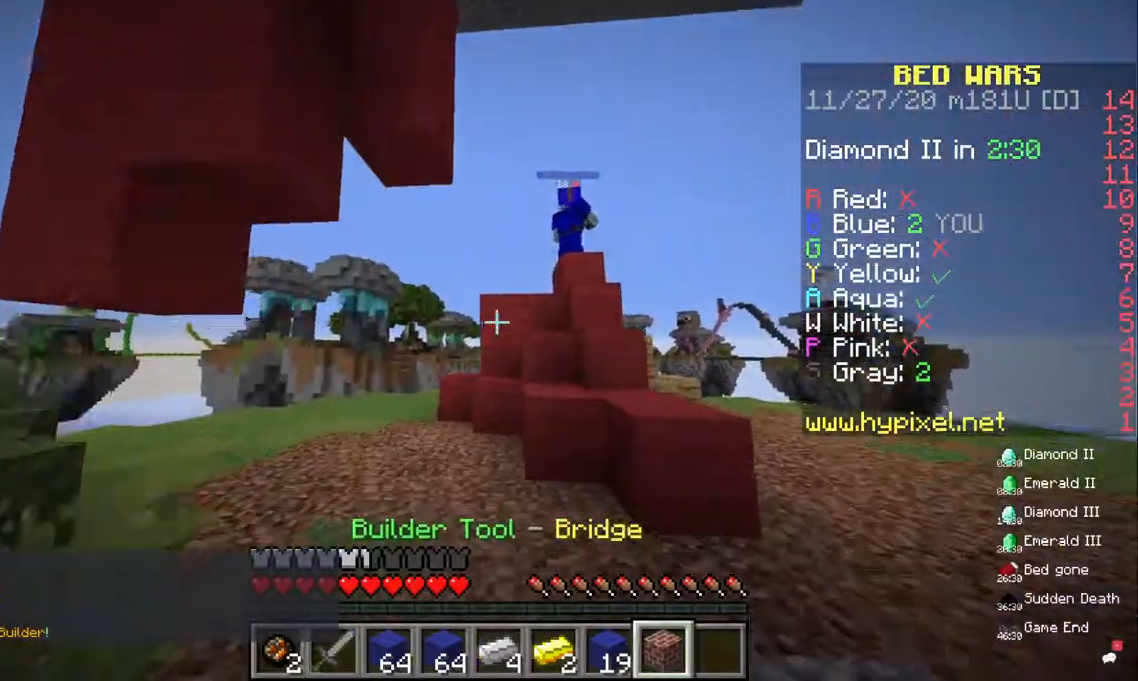
{"keys": ["w"], "mouse": [], "events": [[67, "a", "down"], [233, "a", "up"]]}
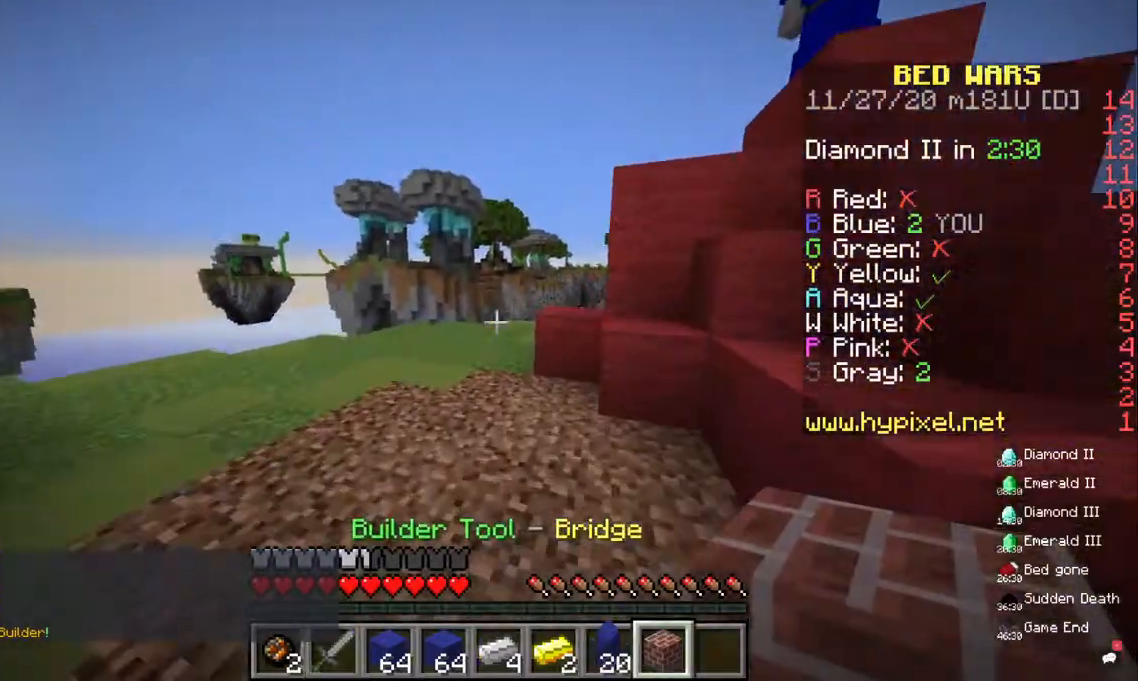
{"keys": ["space", "w"], "mouse": [], "events": [[333, "space", "down"]]}
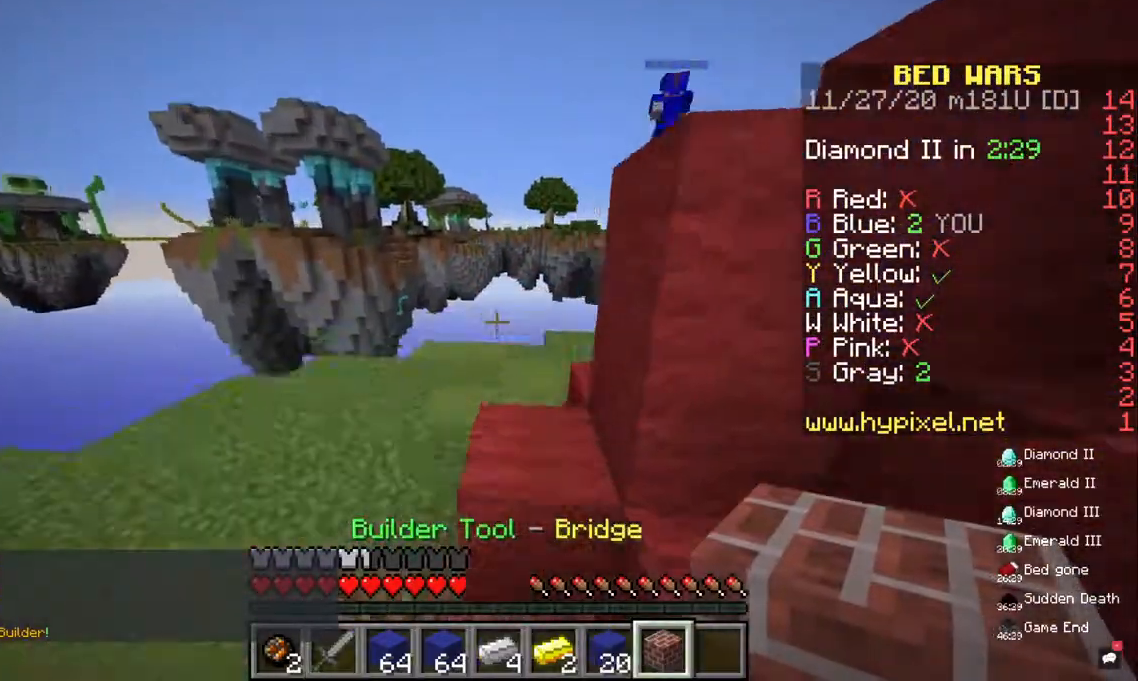
{"keys": ["w"], "mouse": [], "events": [[67, "space", "up"]]}
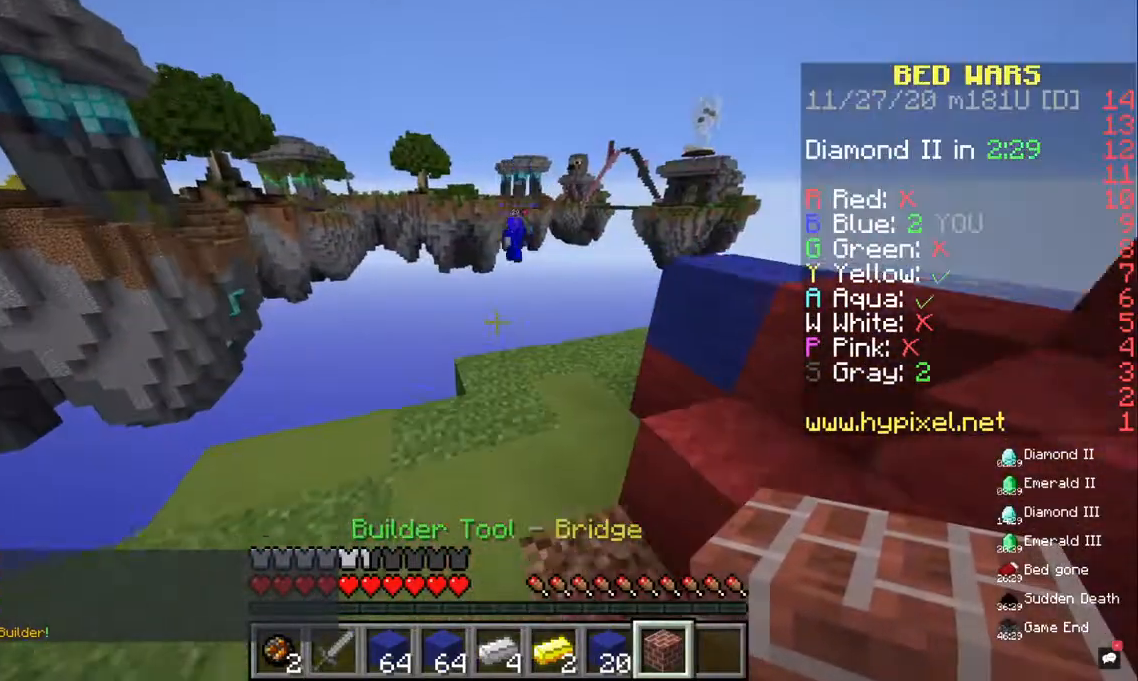
{"keys": ["d", "w"], "mouse": [], "events": [[200, "d", "down"]]}
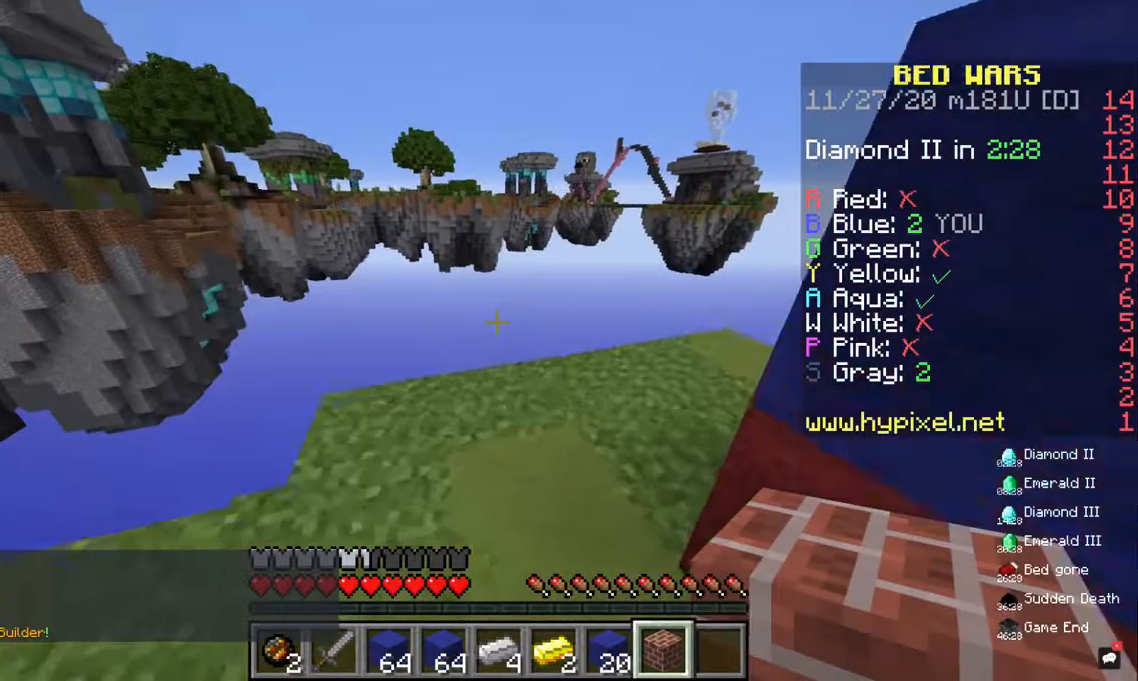
{"keys": ["d", "w"], "mouse": [], "events": [[133, "d", "up"], [467, "d", "down"]]}
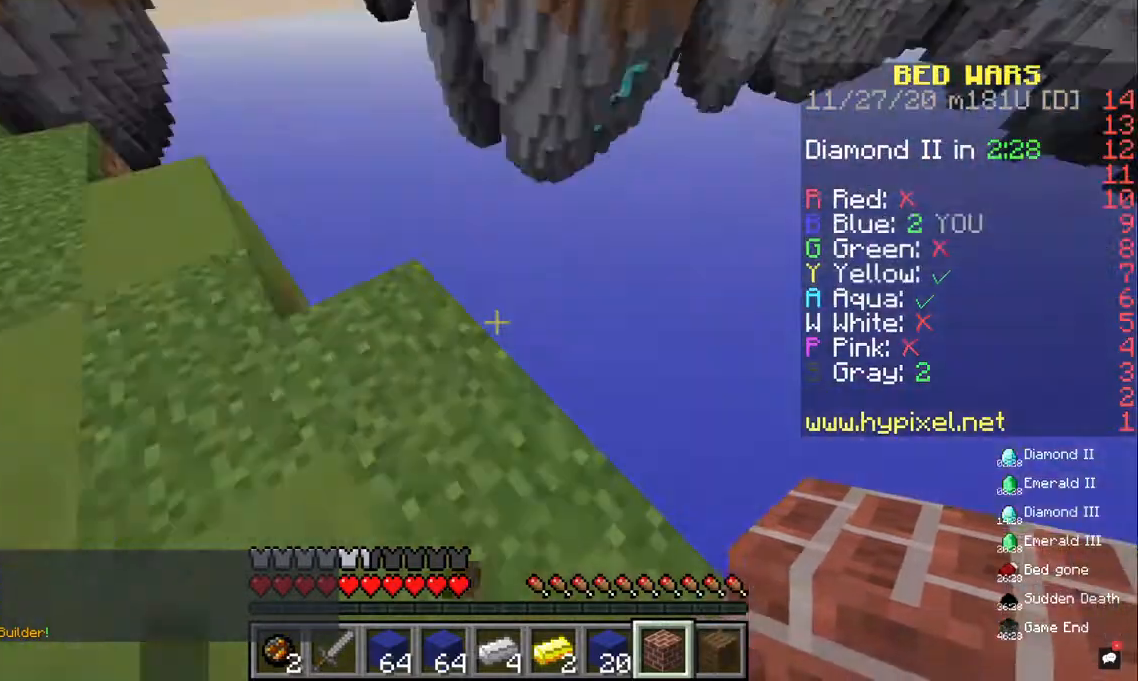
{"keys": ["d", "s"], "mouse": [], "events": [[133, "w", "up"], [333, "s", "down"]]}
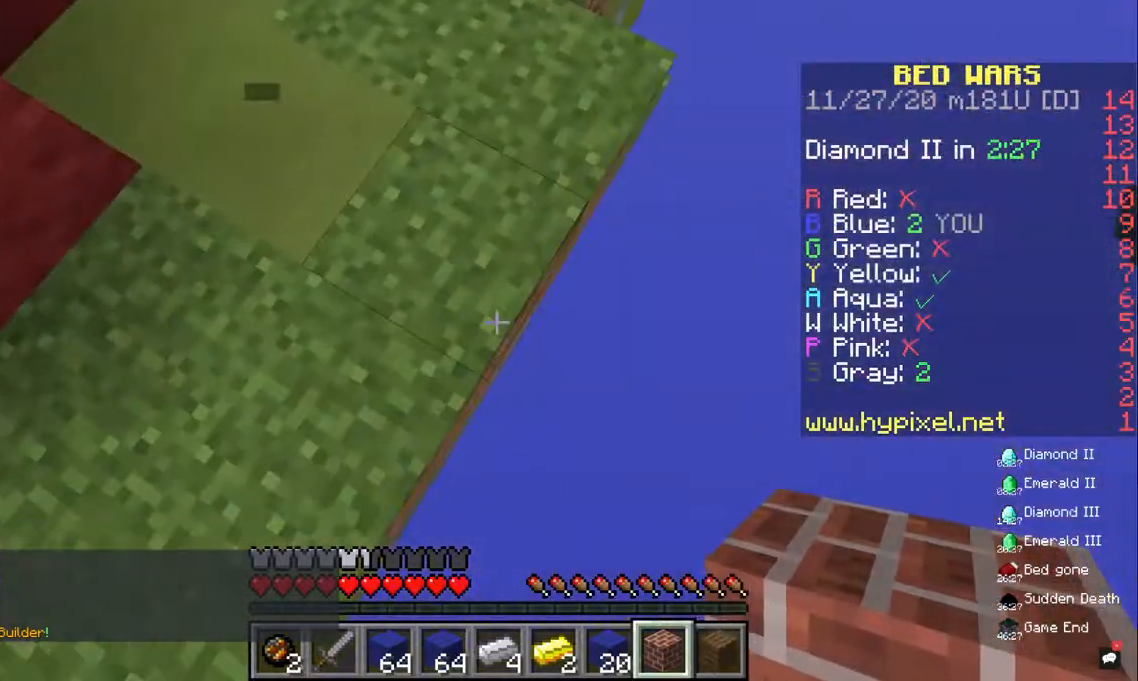
{"keys": [], "mouse": [], "events": [[33, "s", "up"], [167, "d", "up"], [233, "mouse_right", "down"], [400, "mouse_right", "up"]]}
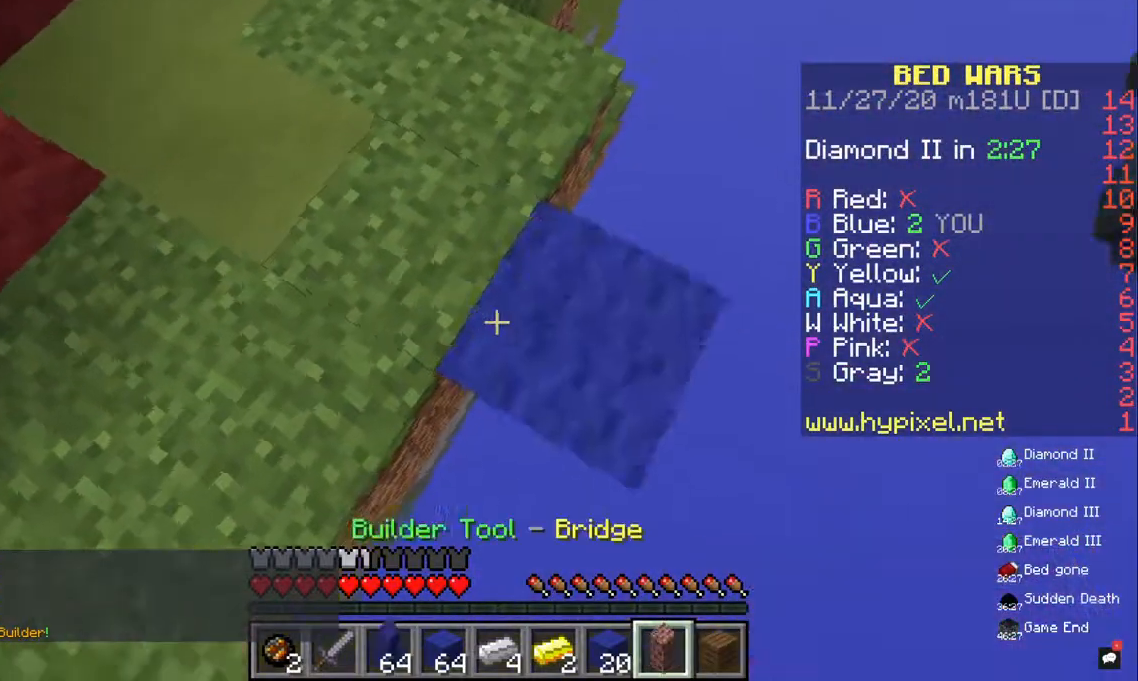
{"keys": [], "mouse": [], "events": []}
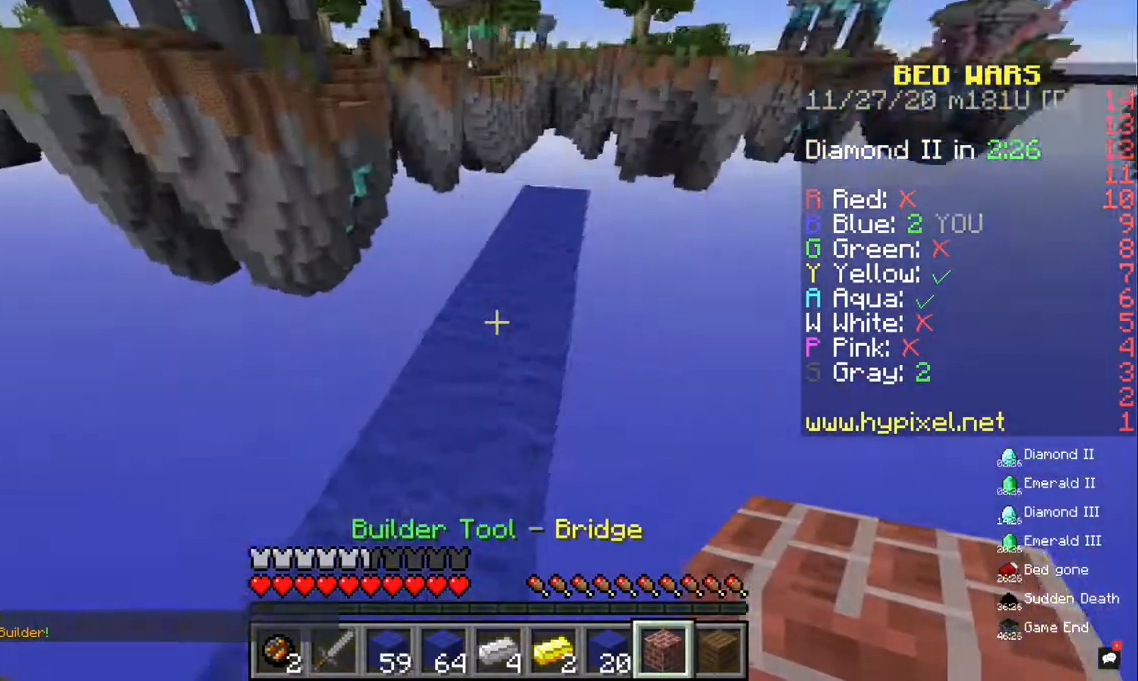
{"keys": ["w"], "mouse": [], "events": [[133, "w", "down"]]}